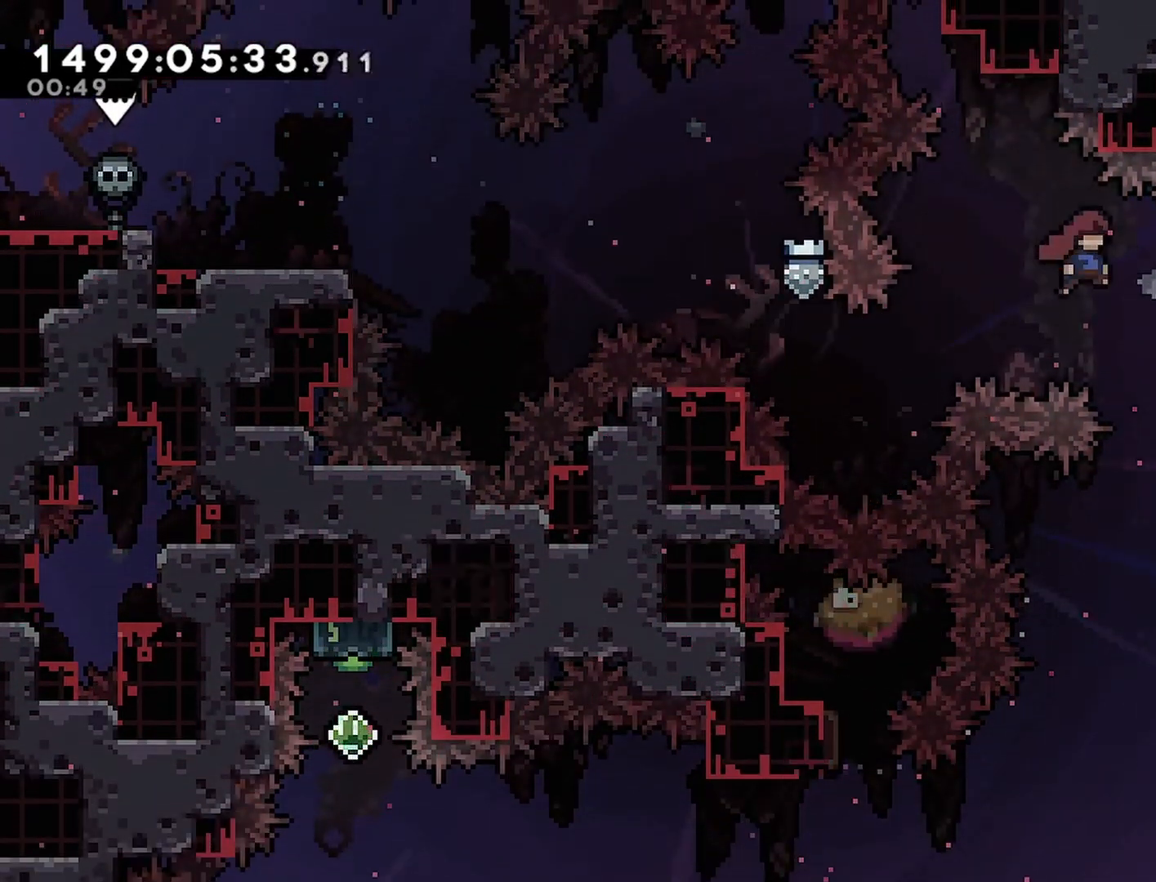
Gameplay with a controller (PlayStation layout); each line is a JSON object with the inputs held at the frame after it. "events" lists button and stick changes between this image and that frame as [ms after this image, input, new state], when the widget could be followed in between. Not read: L3 R3 left_stick right_stick.
{"buttons": ["CROSS"], "events": [[17, "DPAD_DOWN", "down"], [50, "SQUARE", "down"], [150, "SQUARE", "up"], [200, "DPAD_DOWN", "up"], [217, "CROSS", "down"]]}
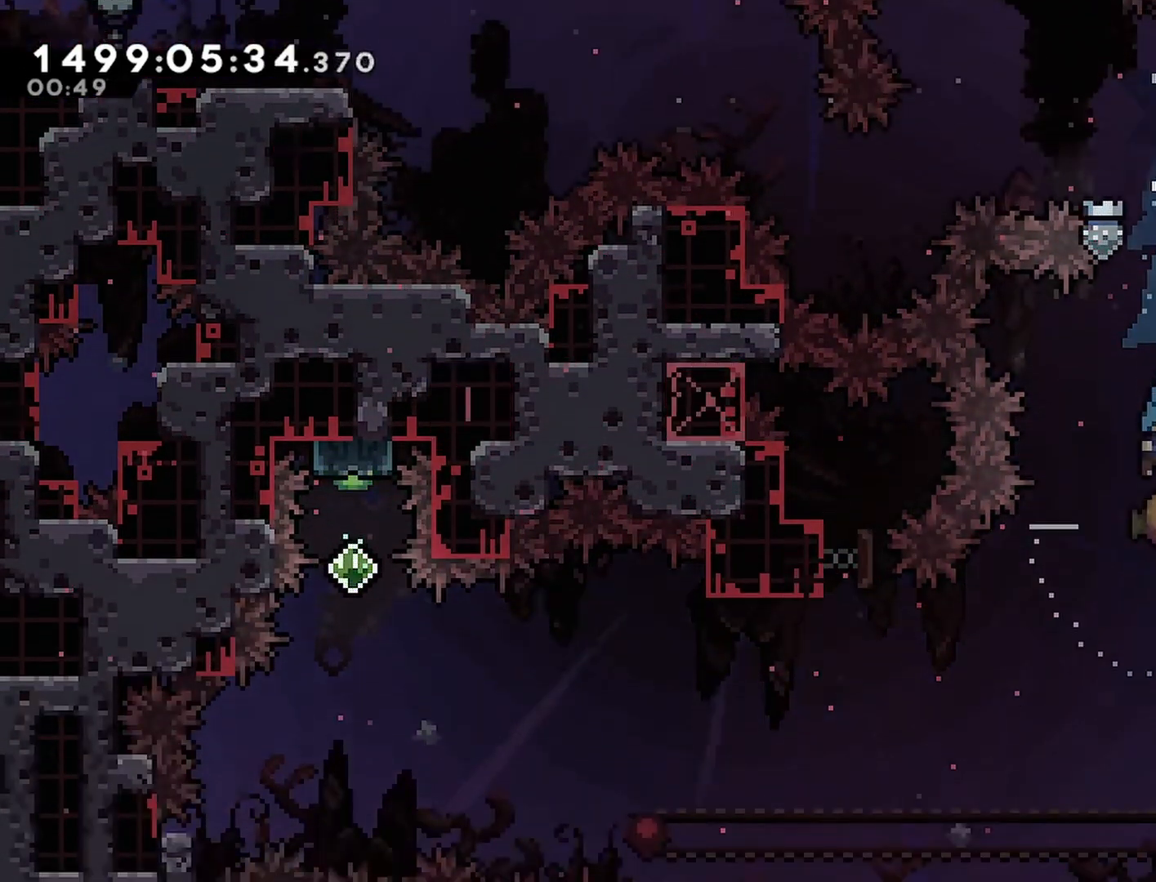
{"buttons": ["CROSS", "DPAD_RIGHT"], "events": [[350, "DPAD_RIGHT", "down"]]}
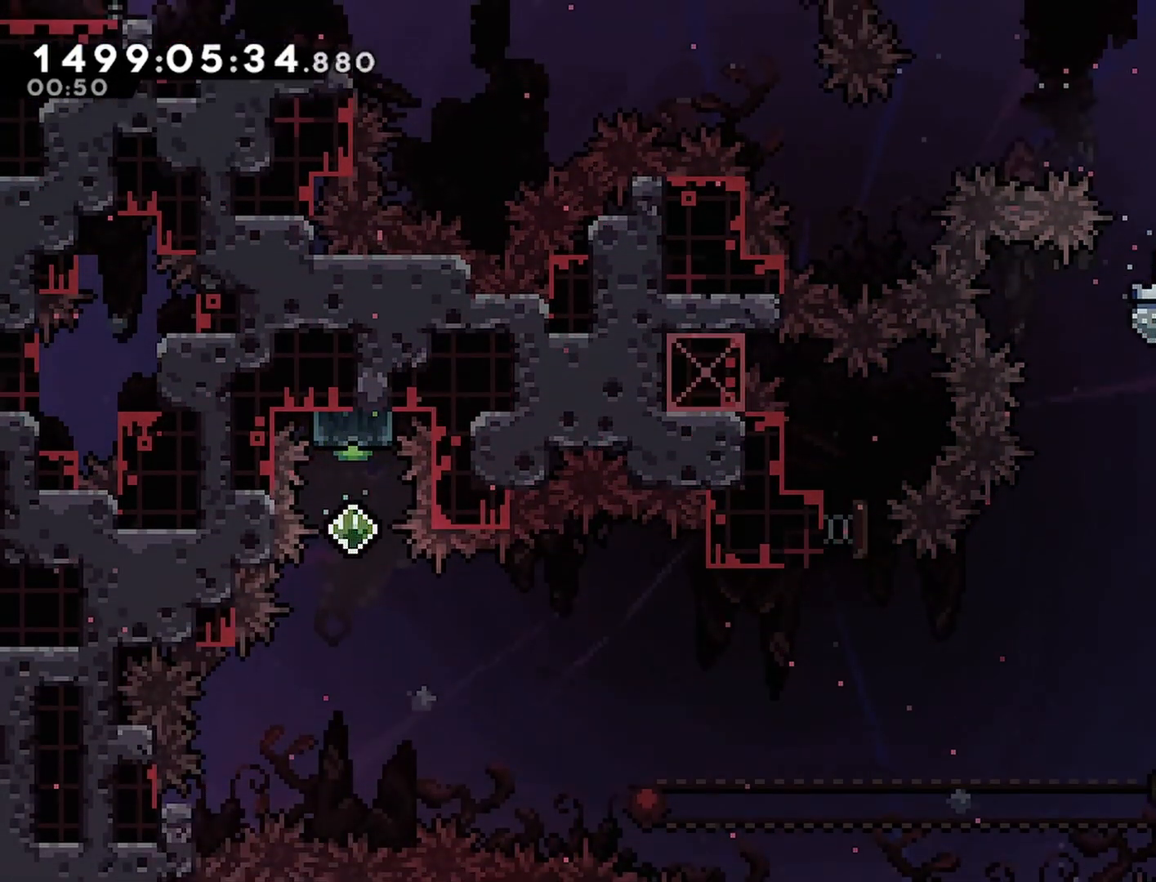
{"buttons": ["CROSS", "DPAD_UP", "DPAD_LEFT"], "events": [[417, "DPAD_RIGHT", "up"], [500, "DPAD_LEFT", "down"], [500, "DPAD_UP", "down"]]}
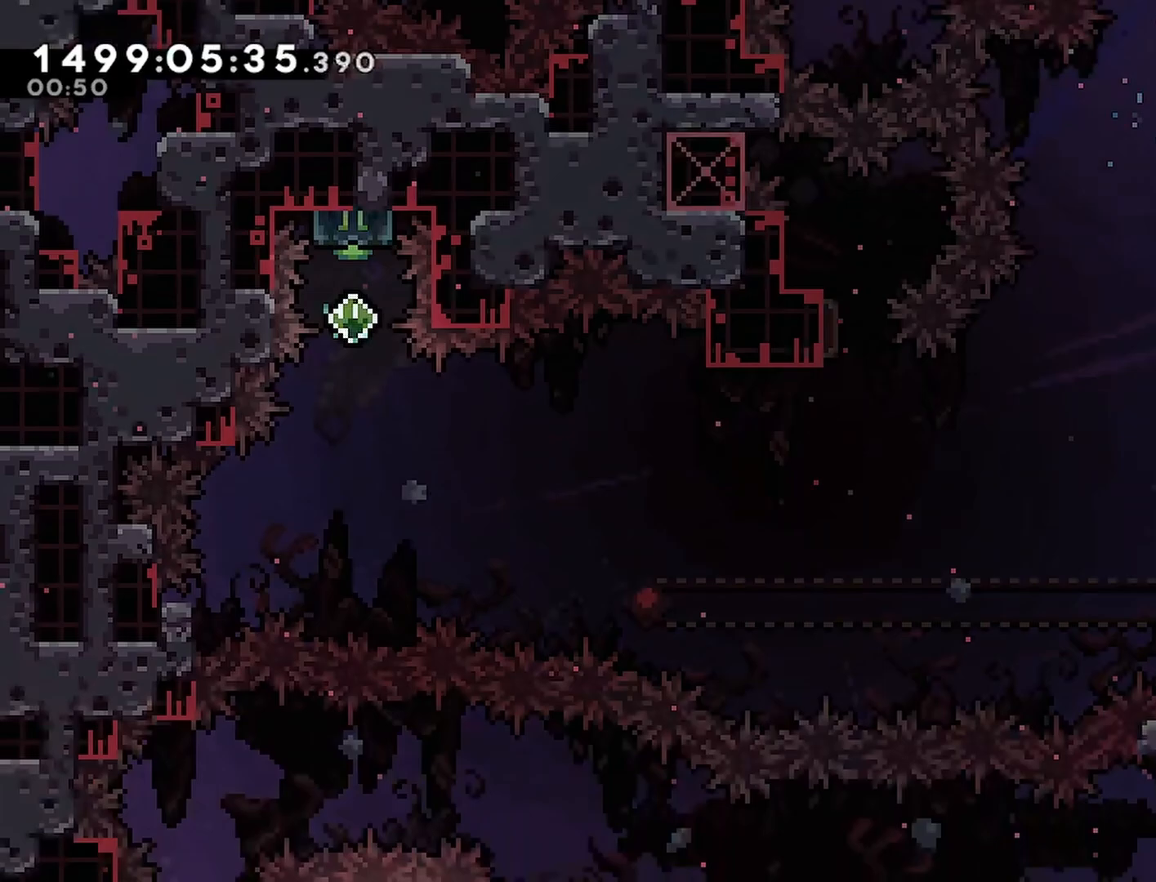
{"buttons": ["R2", "DPAD_UP", "DPAD_LEFT"], "events": [[17, "R2", "down"], [200, "CROSS", "up"]]}
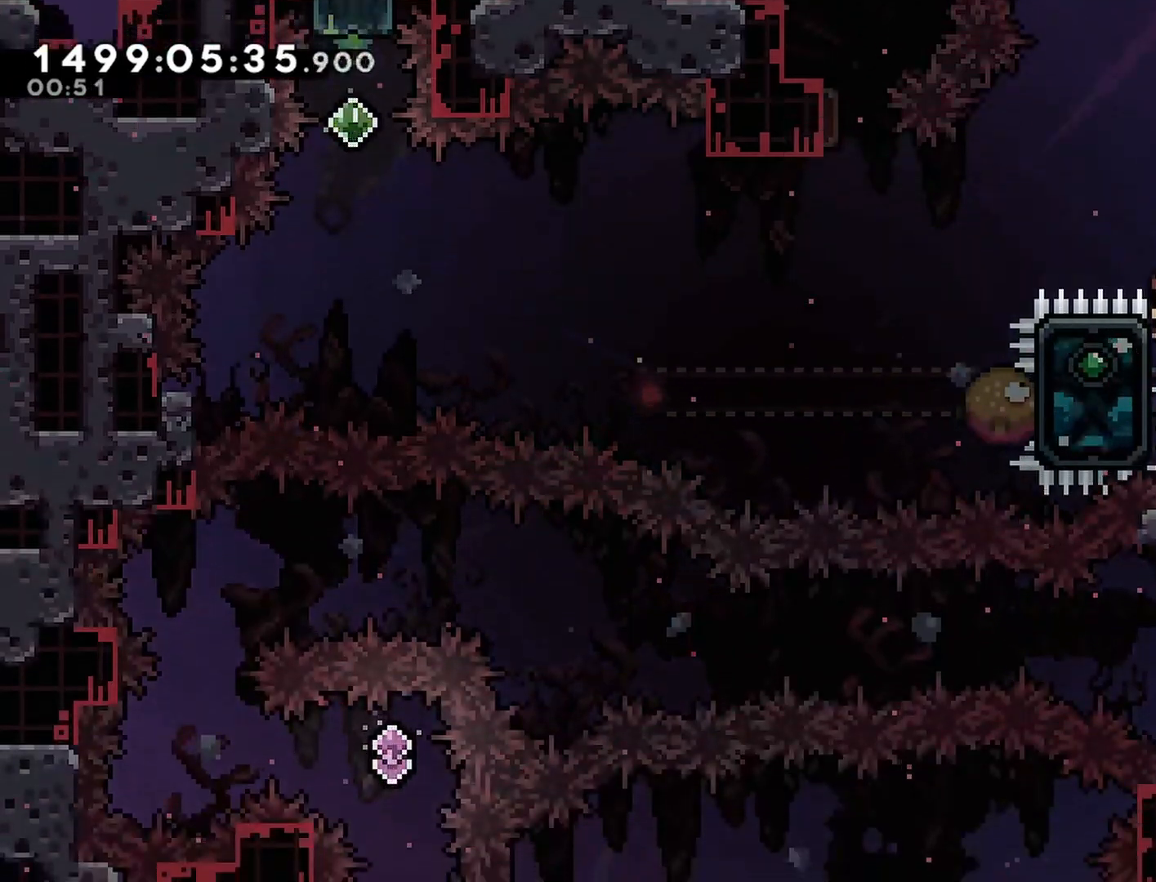
{"buttons": ["CROSS", "R2", "DPAD_UP", "DPAD_LEFT"], "events": [[150, "CROSS", "down"]]}
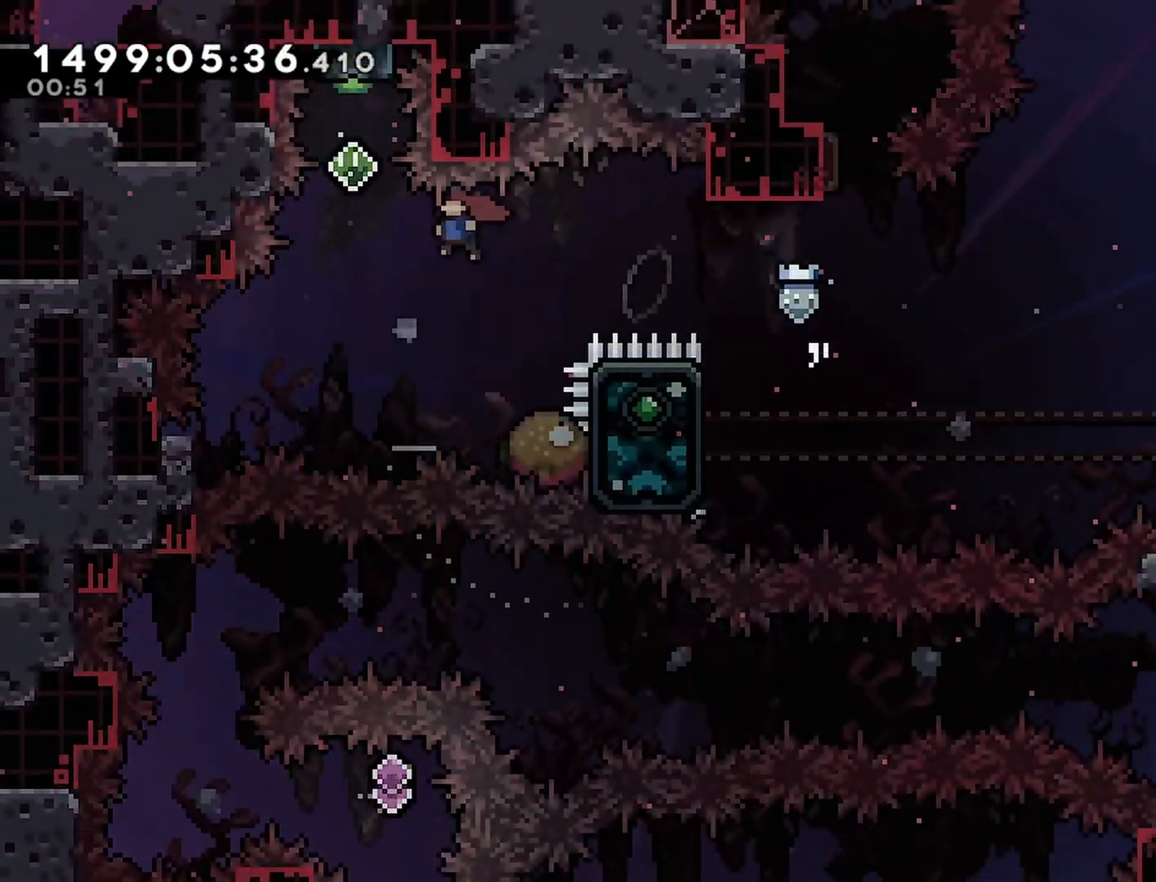
{"buttons": ["CROSS"], "events": [[83, "DPAD_LEFT", "up"], [83, "R2", "up"], [83, "SQUARE", "down"], [267, "SQUARE", "up"], [383, "DPAD_UP", "up"]]}
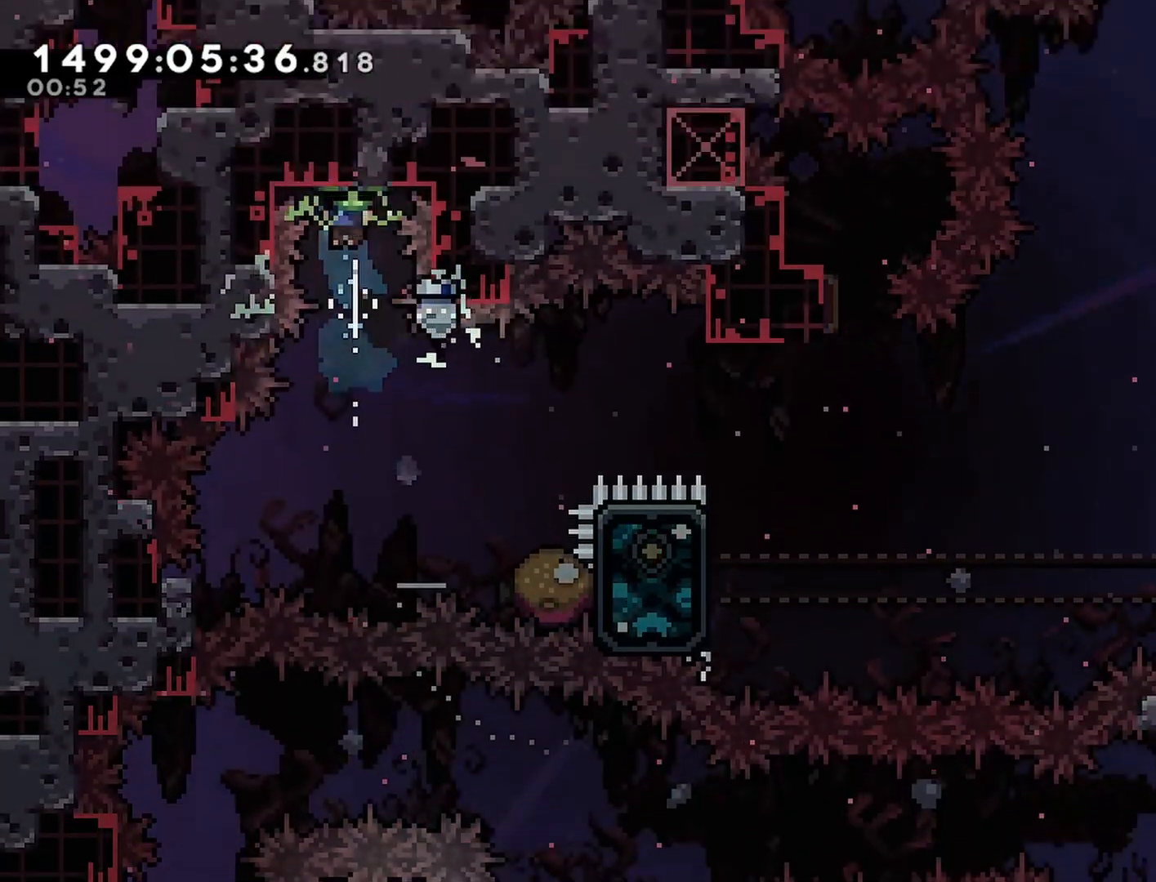
{"buttons": ["CROSS", "SQUARE", "DPAD_RIGHT"], "events": [[167, "DPAD_RIGHT", "down"], [450, "SQUARE", "down"]]}
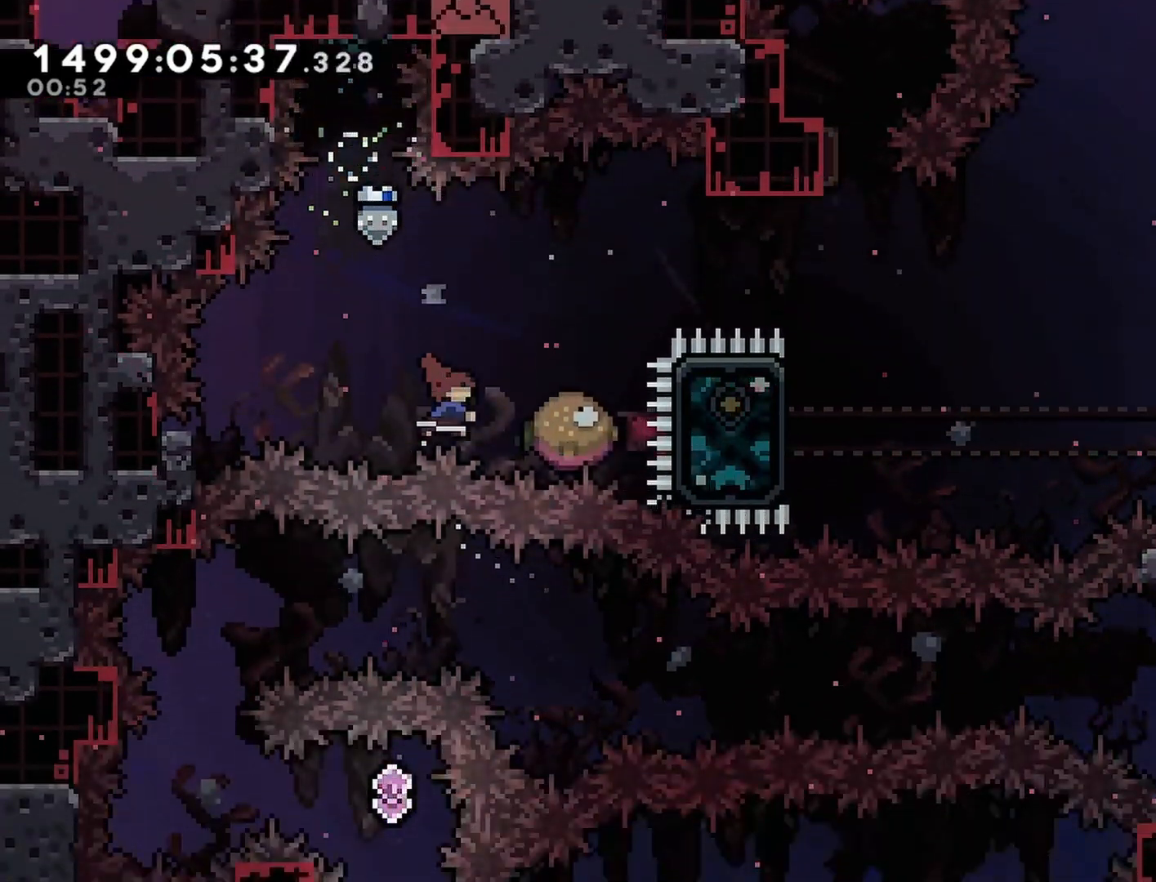
{"buttons": ["CROSS", "SQUARE", "DPAD_RIGHT"], "events": [[83, "SQUARE", "up"], [500, "SQUARE", "down"]]}
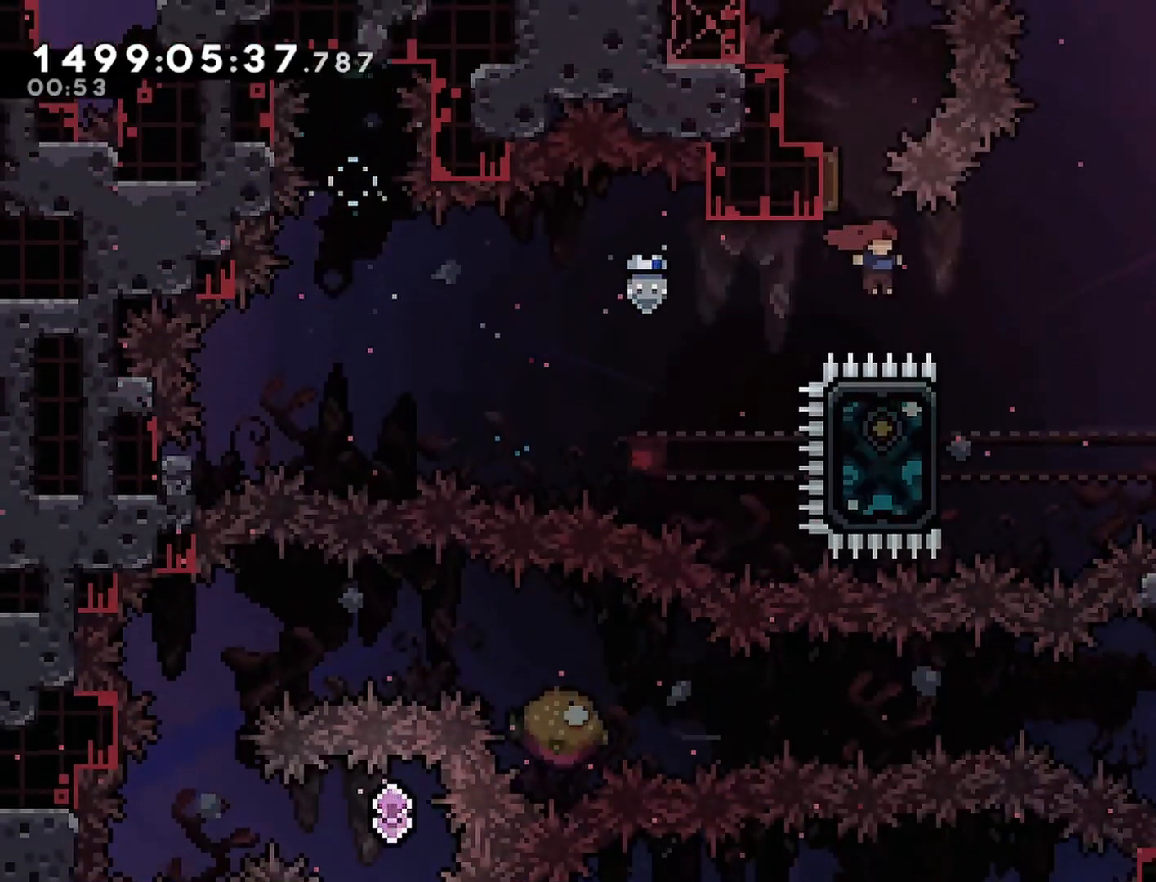
{"buttons": ["CROSS", "R2", "DPAD_LEFT"], "events": [[117, "SQUARE", "up"], [317, "DPAD_RIGHT", "up"], [433, "R2", "down"], [450, "DPAD_LEFT", "down"]]}
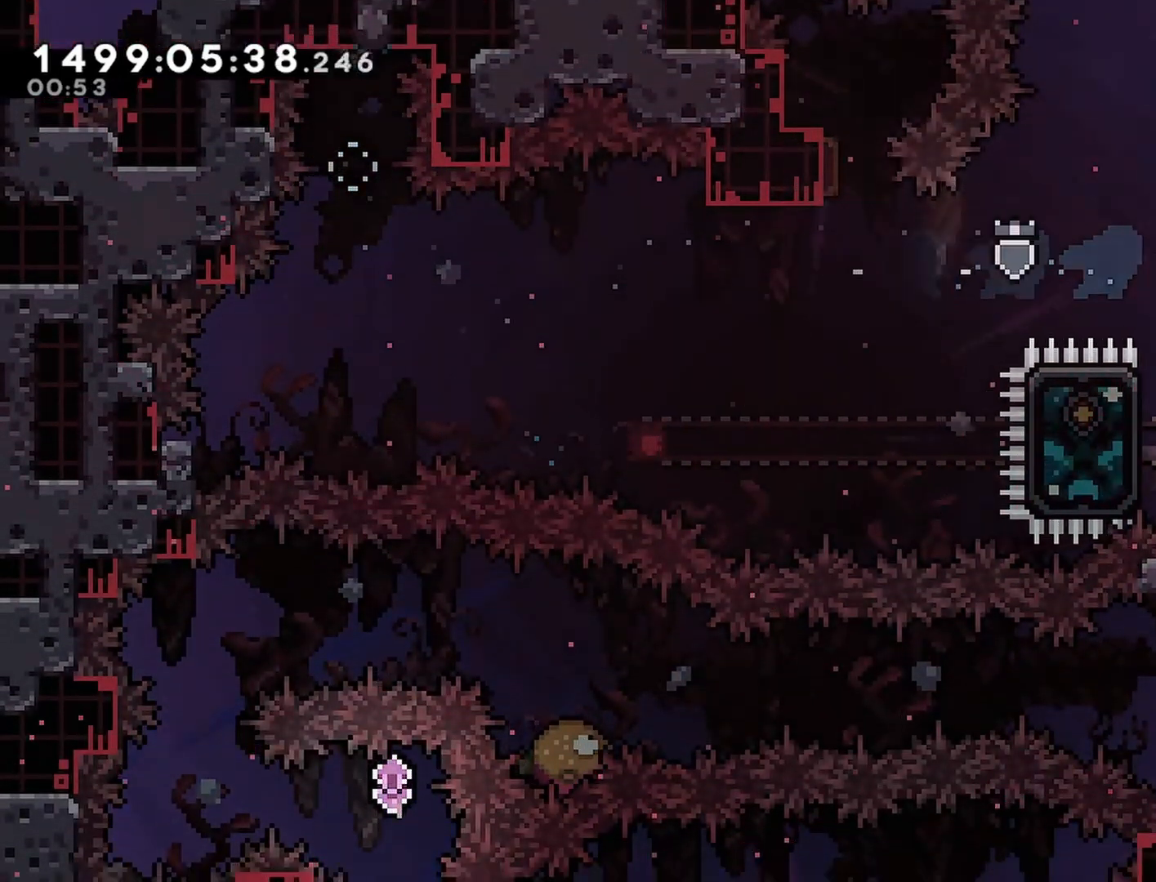
{"buttons": ["CROSS", "R2"], "events": [[117, "DPAD_LEFT", "up"]]}
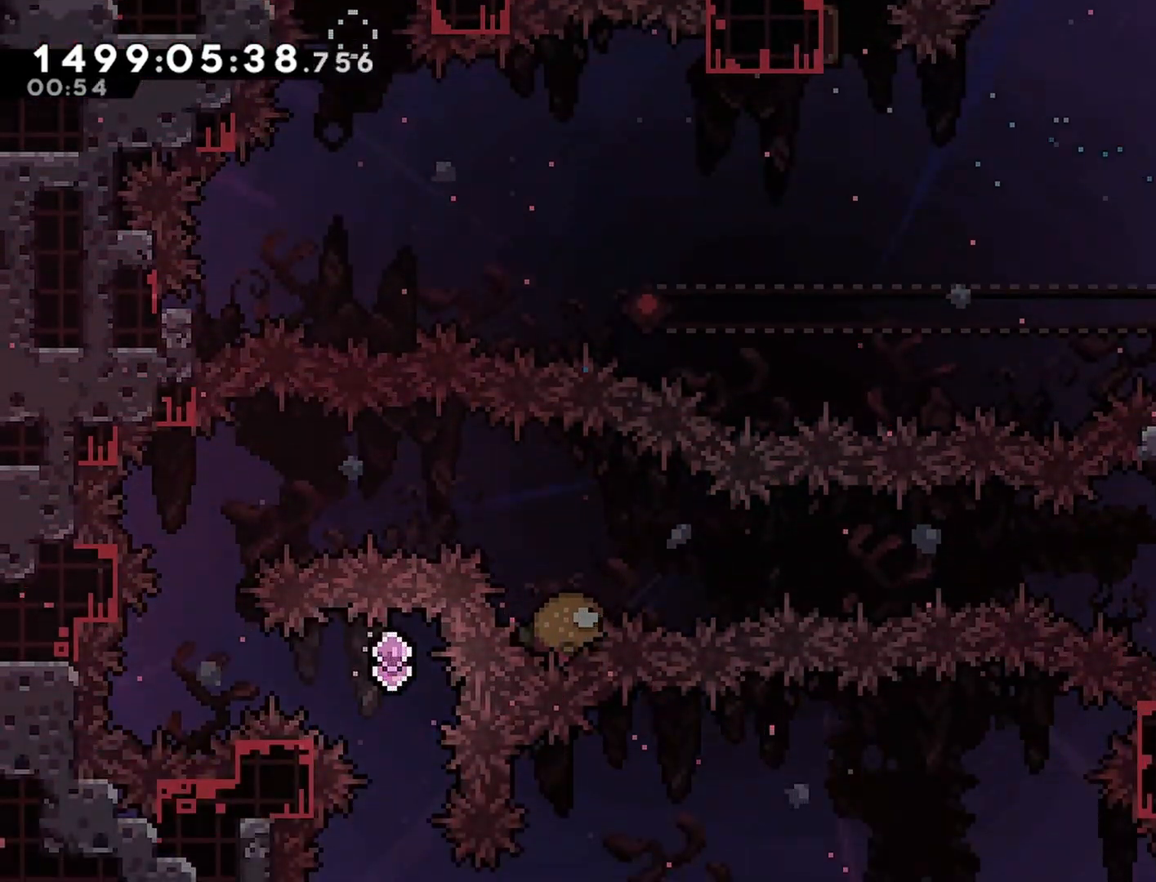
{"buttons": [], "events": [[317, "CROSS", "up"], [317, "R2", "up"]]}
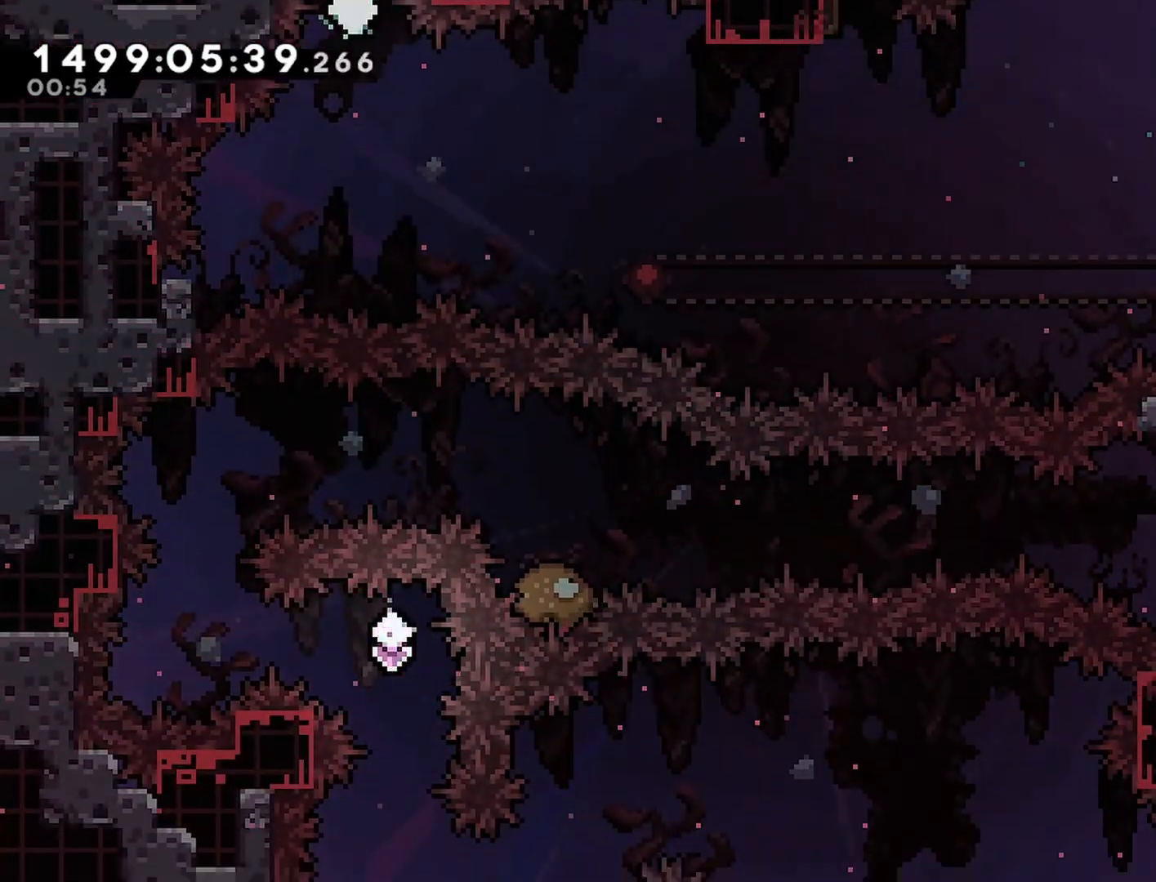
{"buttons": ["CROSS", "DPAD_LEFT"], "events": [[217, "DPAD_LEFT", "down"], [233, "DPAD_DOWN", "down"], [250, "SQUARE", "down"], [367, "SQUARE", "up"], [417, "DPAD_DOWN", "up"], [433, "CROSS", "down"]]}
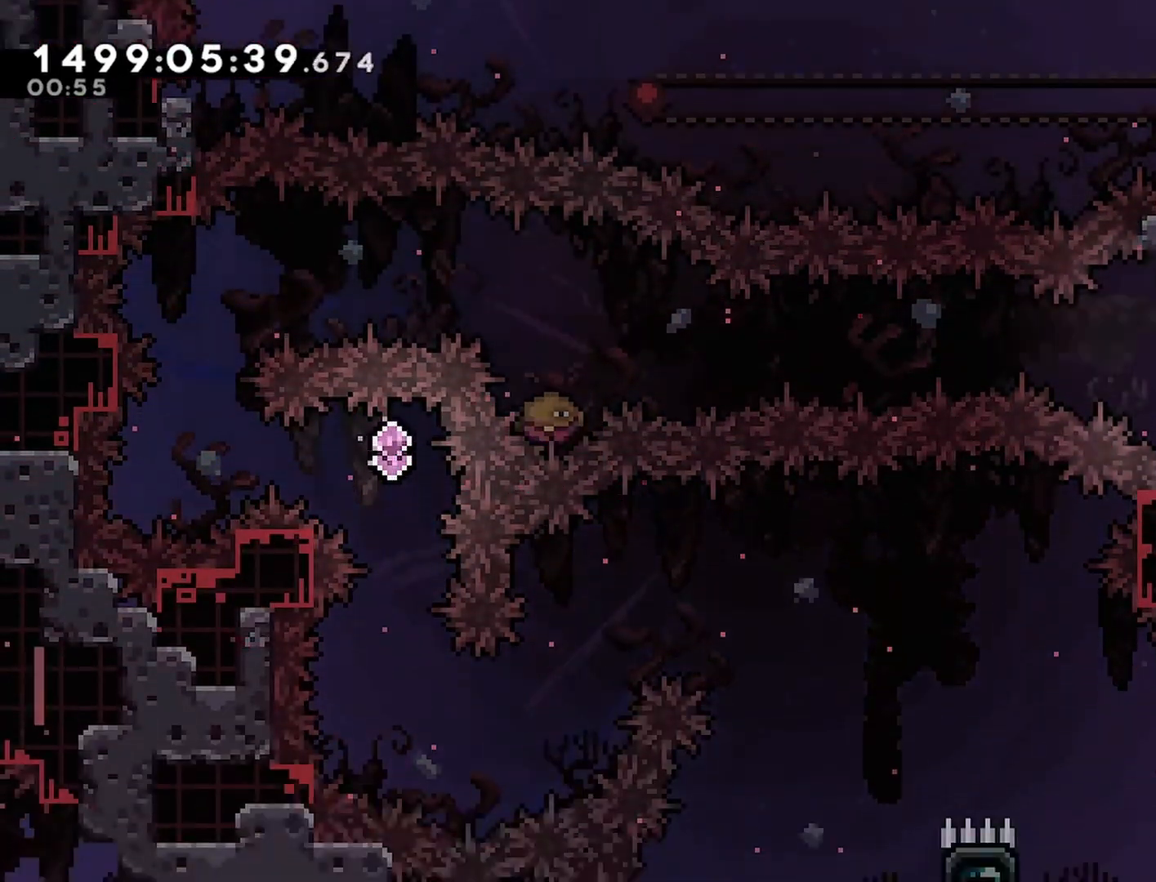
{"buttons": ["DPAD_LEFT"], "events": [[300, "CROSS", "up"], [383, "SQUARE", "down"], [467, "SQUARE", "up"]]}
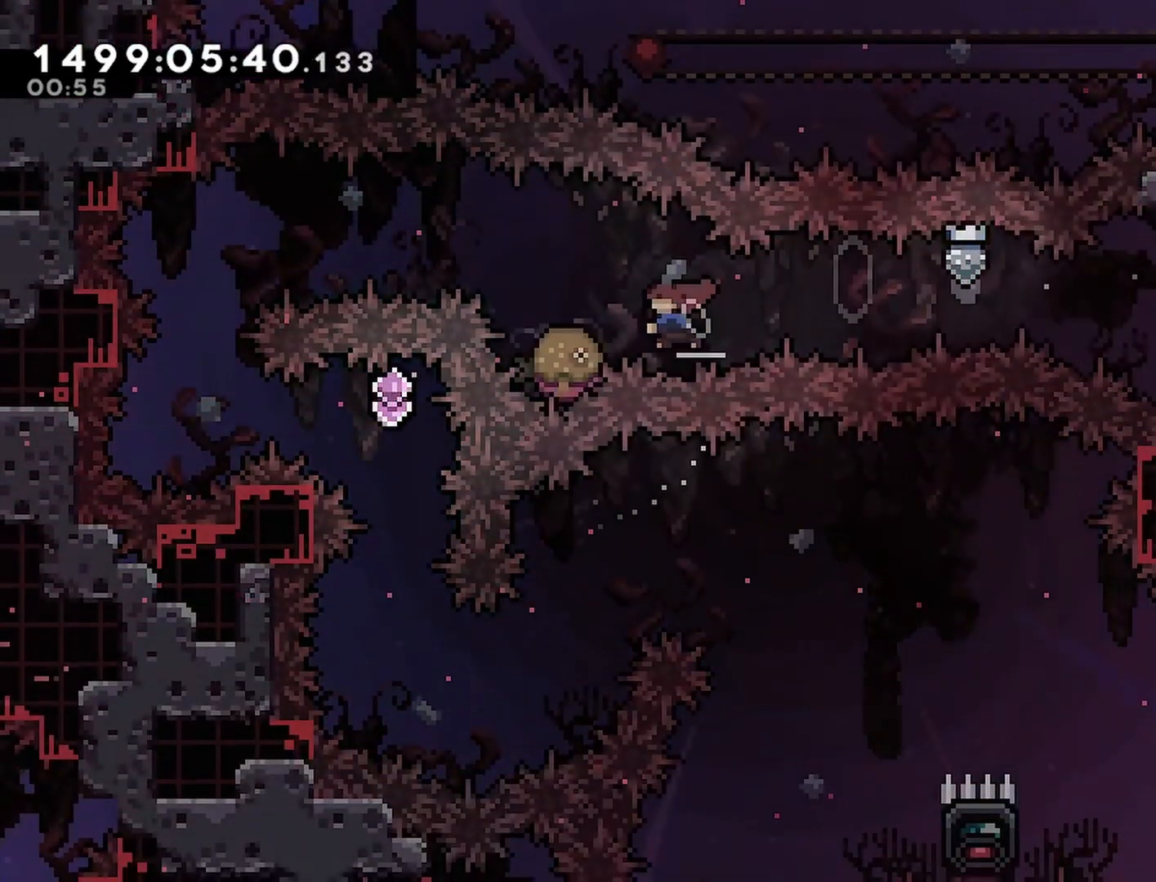
{"buttons": [], "events": [[433, "DPAD_LEFT", "up"]]}
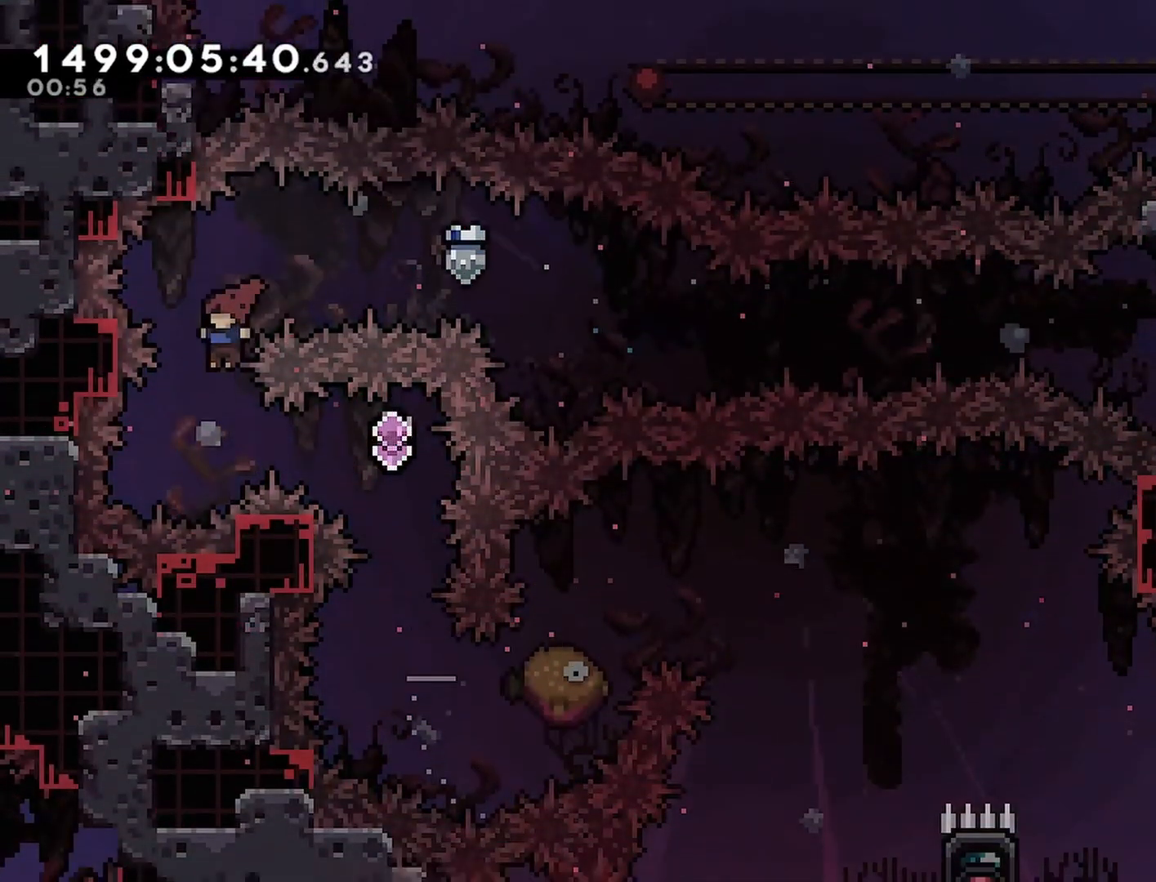
{"buttons": ["SQUARE", "DPAD_DOWN"], "events": [[117, "DPAD_RIGHT", "down"], [117, "SQUARE", "down"], [233, "SQUARE", "up"], [267, "DPAD_RIGHT", "up"], [400, "DPAD_DOWN", "down"], [417, "SQUARE", "down"]]}
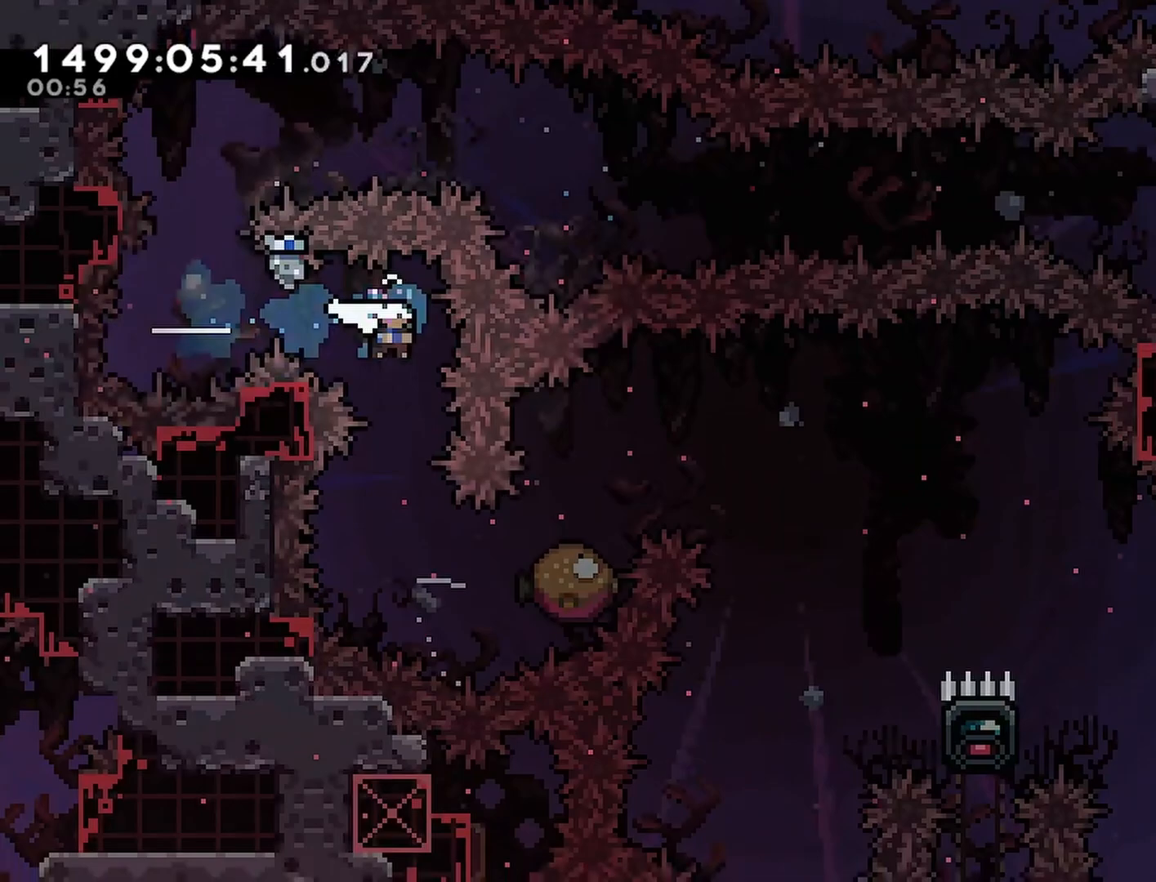
{"buttons": ["CROSS", "DPAD_RIGHT"], "events": [[33, "DPAD_DOWN", "up"], [33, "SQUARE", "up"], [150, "DPAD_RIGHT", "down"], [167, "SQUARE", "down"], [267, "SQUARE", "up"], [333, "CROSS", "down"]]}
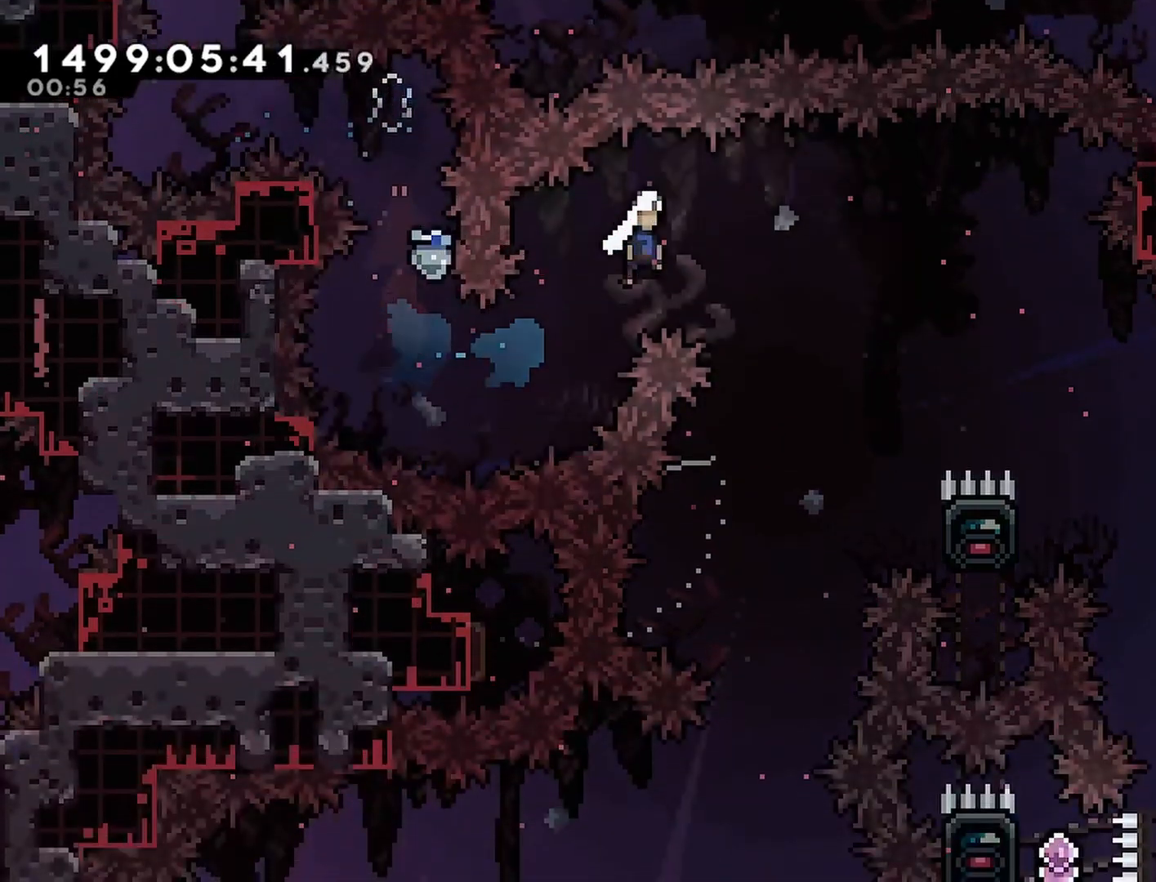
{"buttons": ["CROSS", "DPAD_RIGHT"], "events": []}
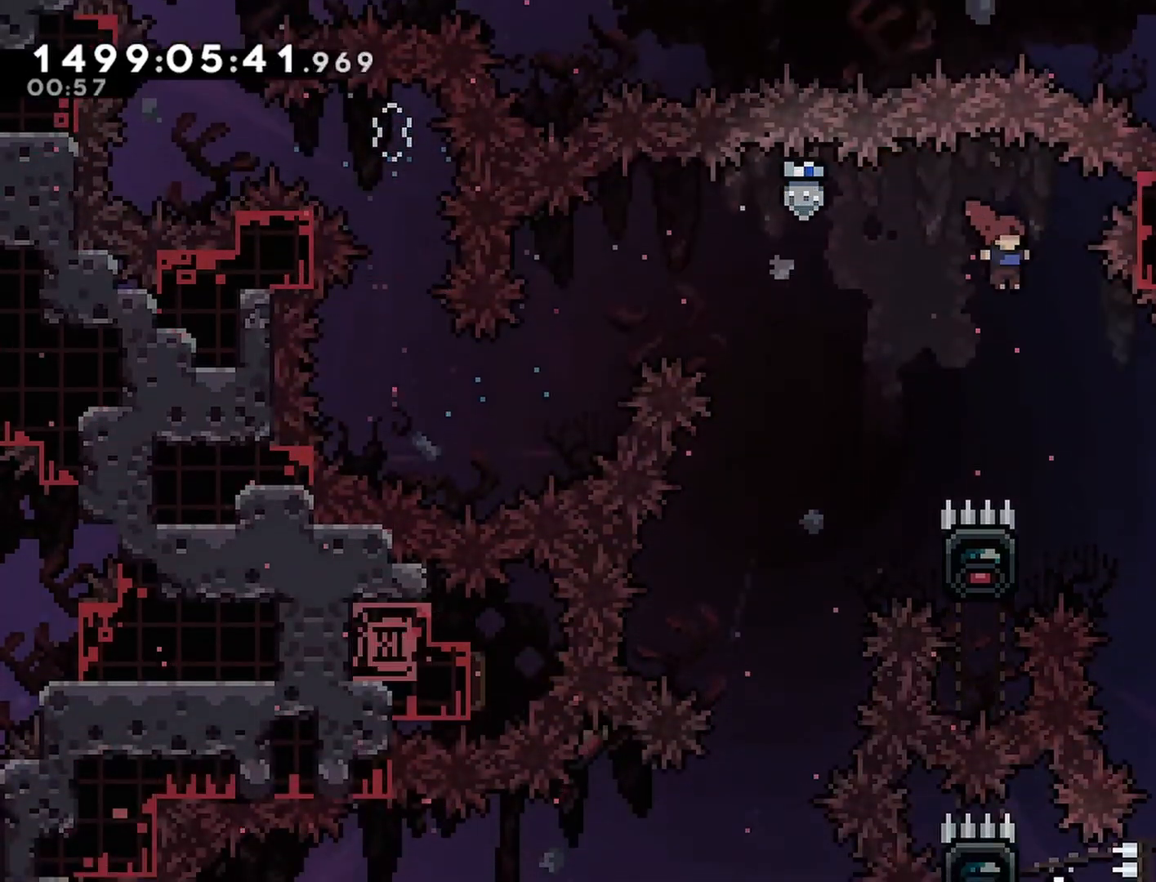
{"buttons": [], "events": [[367, "DPAD_RIGHT", "up"], [383, "CROSS", "up"]]}
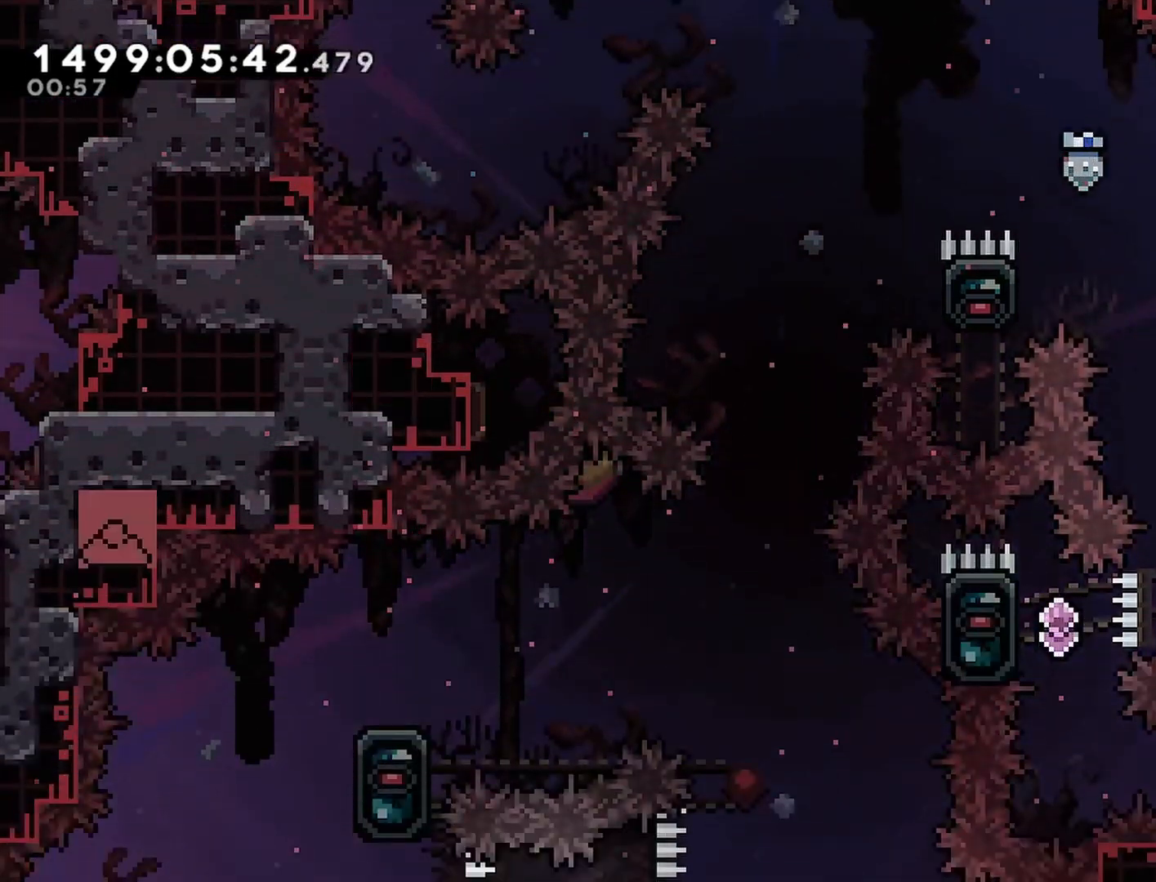
{"buttons": ["R2"], "events": [[200, "DPAD_LEFT", "down"], [283, "SQUARE", "down"], [367, "R2", "down"], [417, "SQUARE", "up"], [500, "DPAD_LEFT", "up"]]}
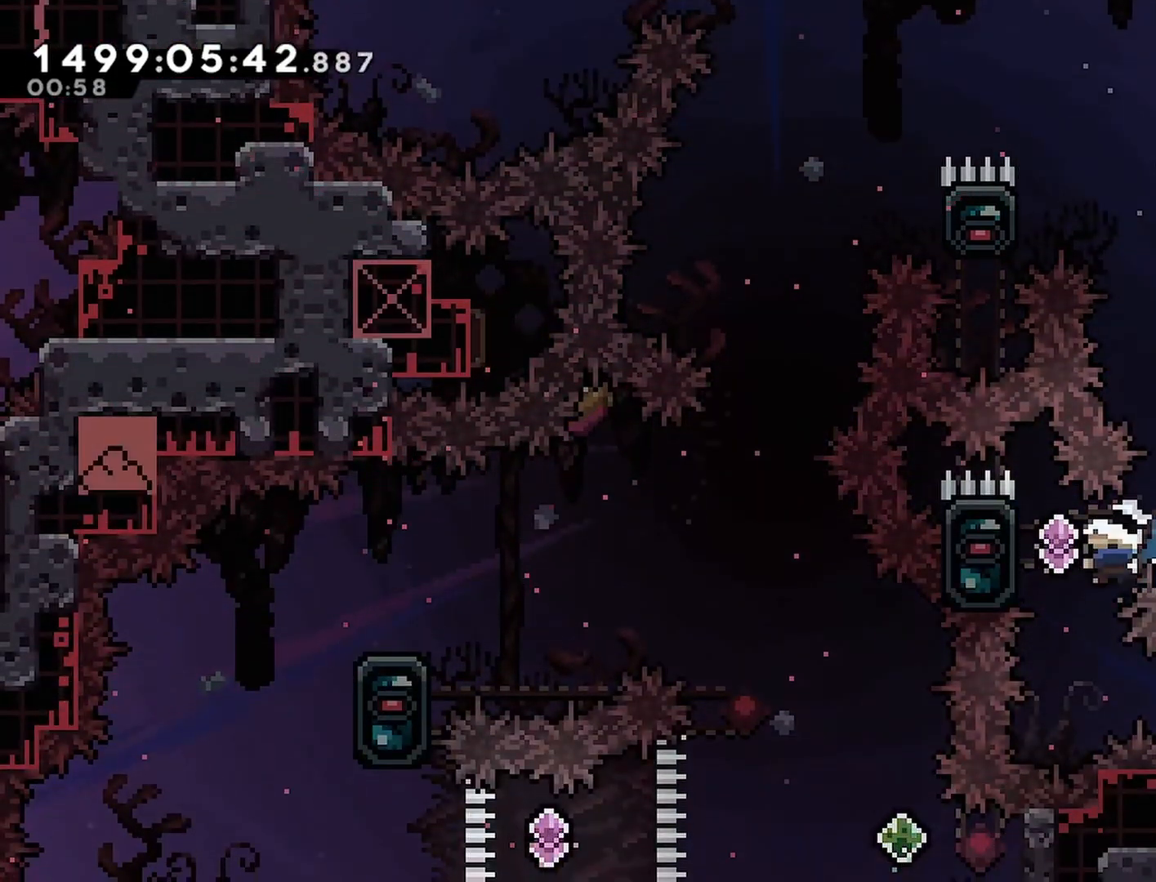
{"buttons": ["SQUARE", "DPAD_RIGHT"], "events": [[167, "R2", "up"], [417, "DPAD_RIGHT", "down"], [417, "SQUARE", "down"]]}
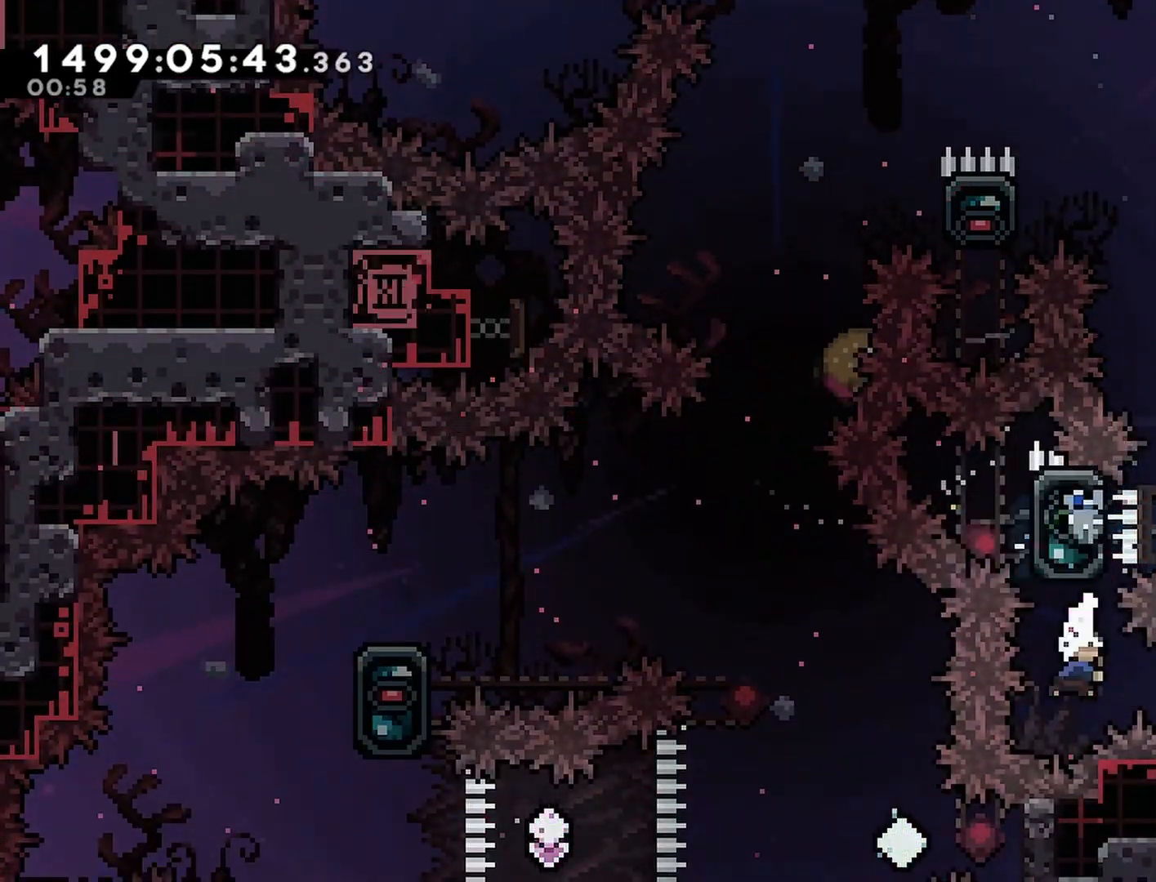
{"buttons": ["CROSS", "SQUARE", "DPAD_UP"], "events": [[33, "SQUARE", "up"], [183, "DPAD_UP", "down"], [200, "DPAD_RIGHT", "up"], [217, "SQUARE", "down"], [467, "CROSS", "down"]]}
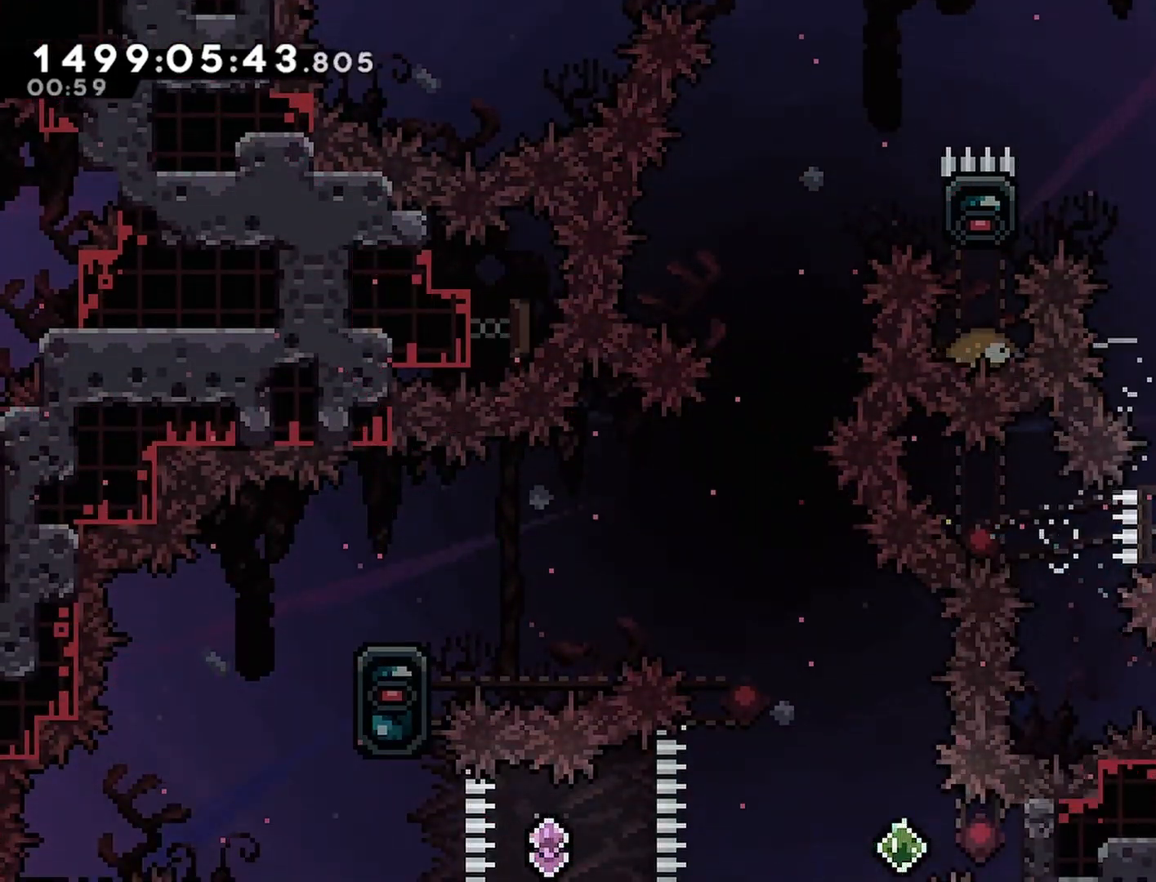
{"buttons": ["R2", "DPAD_LEFT"], "events": [[33, "DPAD_LEFT", "down"], [417, "SQUARE", "up"], [433, "CROSS", "up"], [433, "R2", "down"], [467, "DPAD_UP", "up"]]}
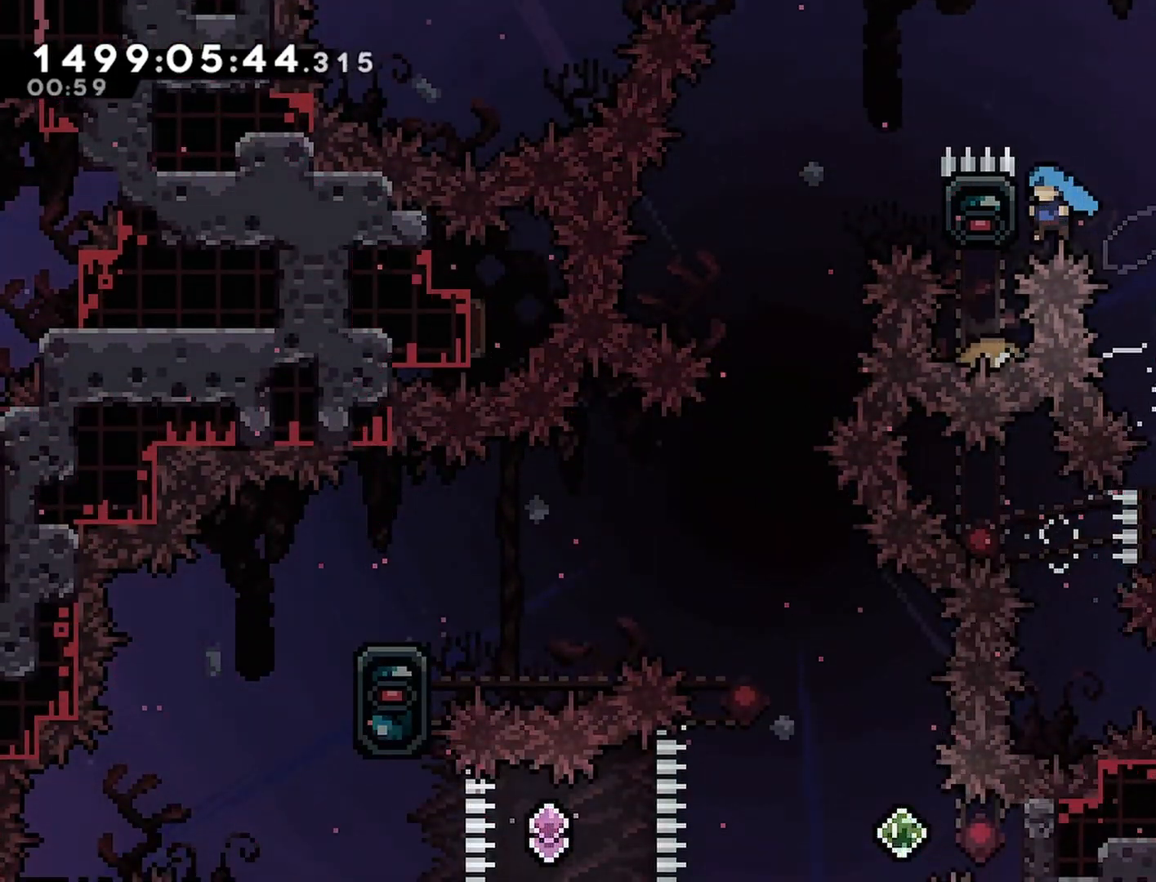
{"buttons": ["CROSS", "R2", "DPAD_LEFT"], "events": [[17, "CROSS", "down"]]}
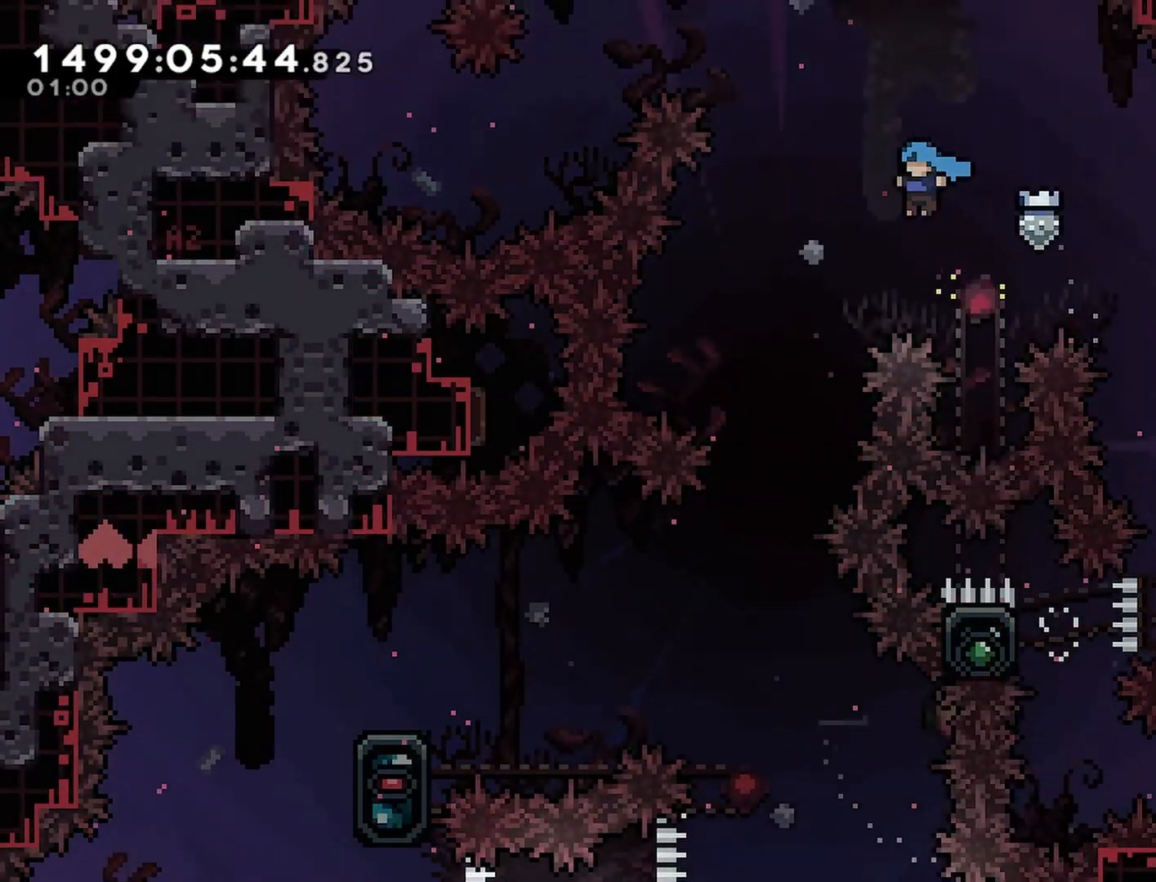
{"buttons": ["CROSS", "R2"], "events": [[233, "DPAD_LEFT", "up"]]}
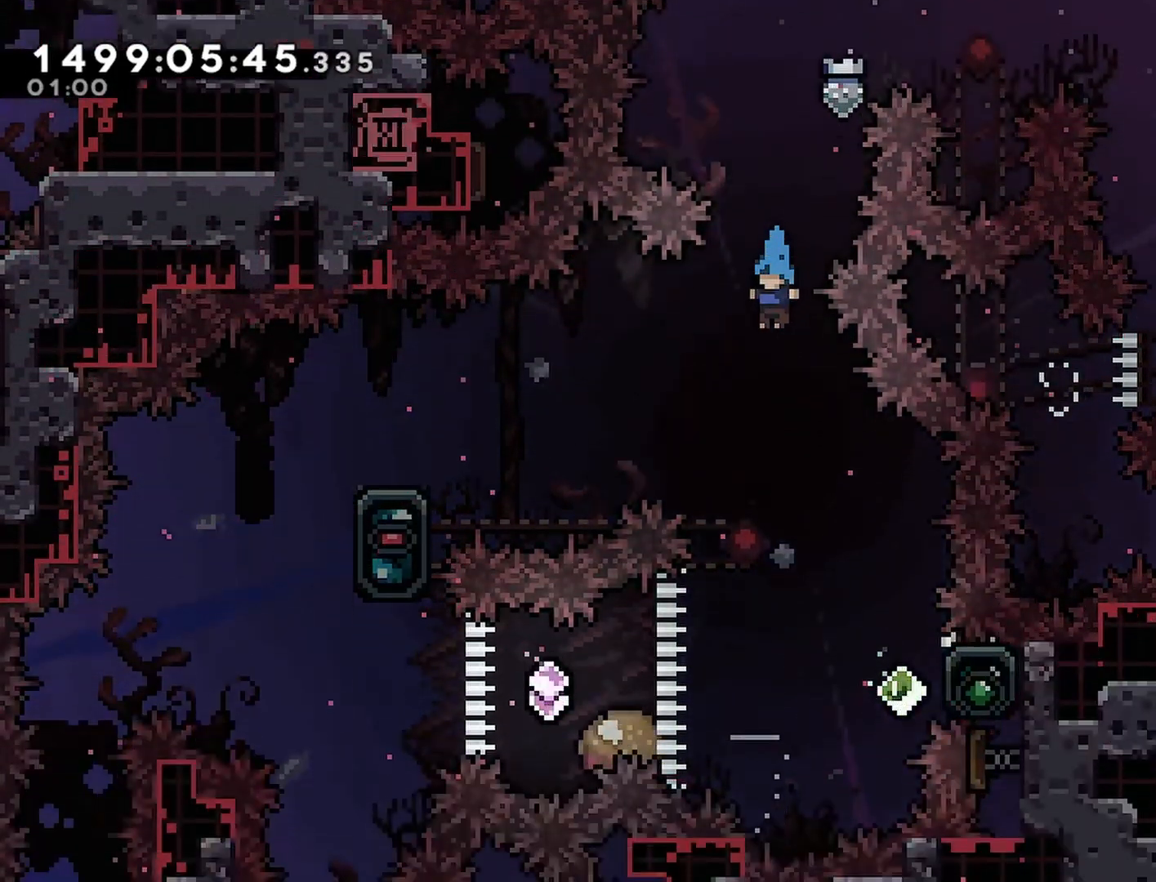
{"buttons": ["CROSS", "R2", "DPAD_RIGHT"], "events": [[83, "DPAD_RIGHT", "down"]]}
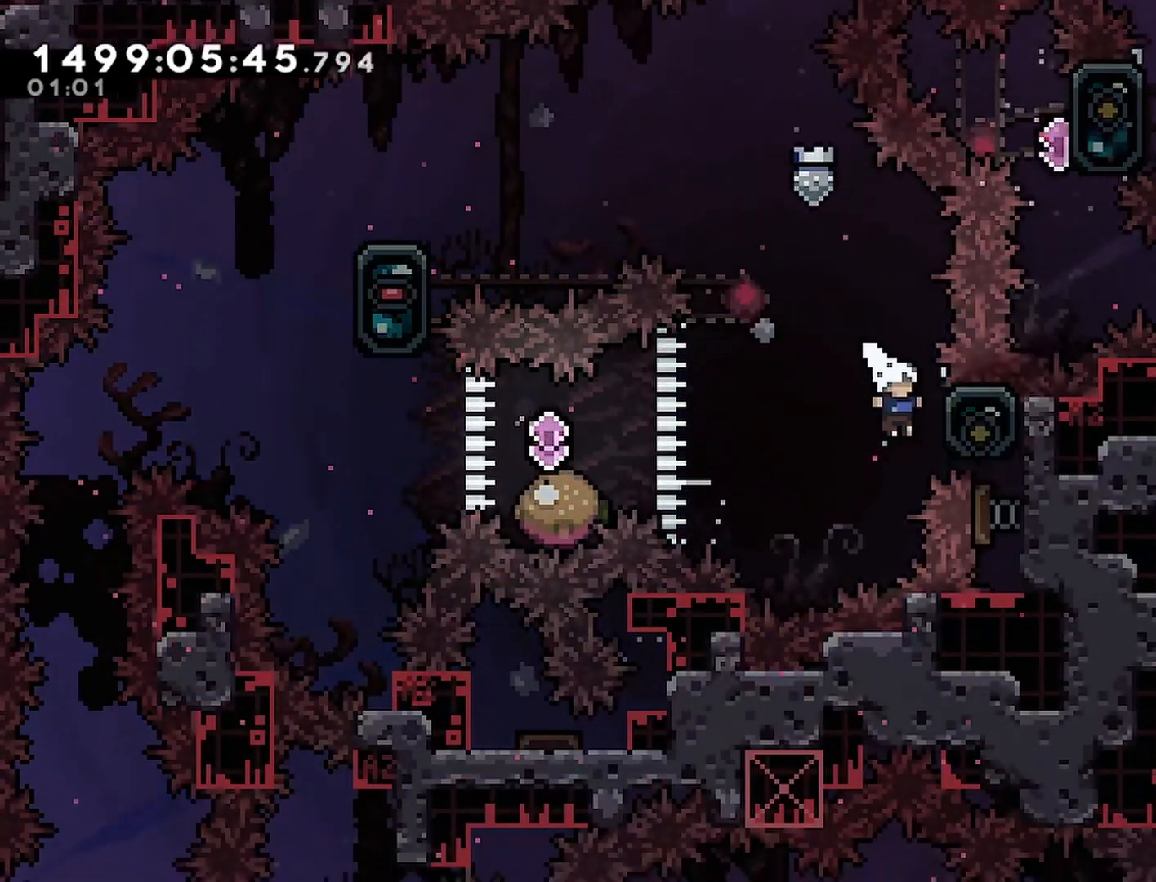
{"buttons": ["CROSS", "R2", "DPAD_LEFT"], "events": [[33, "CROSS", "up"], [50, "DPAD_UP", "down"], [100, "DPAD_RIGHT", "up"], [267, "DPAD_UP", "up"], [300, "CROSS", "down"], [300, "DPAD_LEFT", "down"]]}
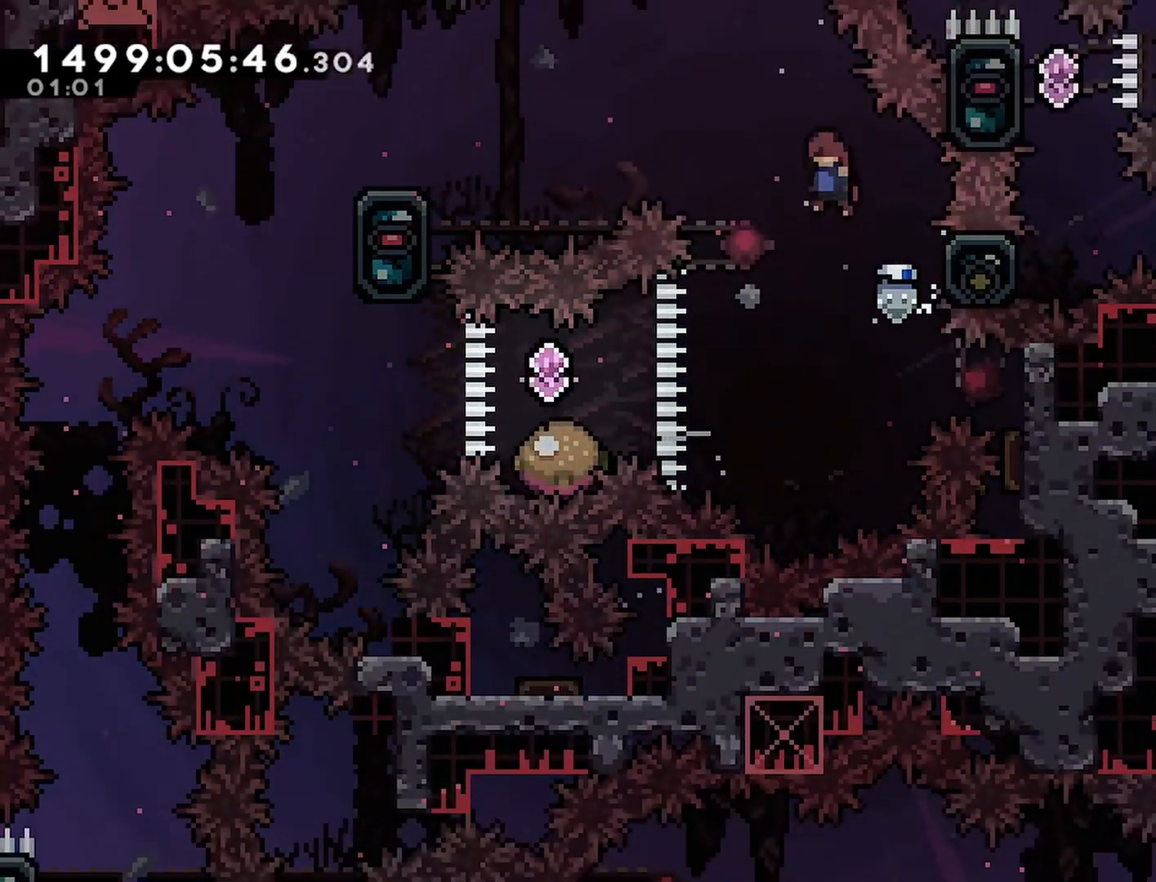
{"buttons": [], "events": [[217, "SQUARE", "down"], [383, "SQUARE", "up"], [417, "CROSS", "up"], [467, "R2", "up"], [500, "DPAD_LEFT", "up"]]}
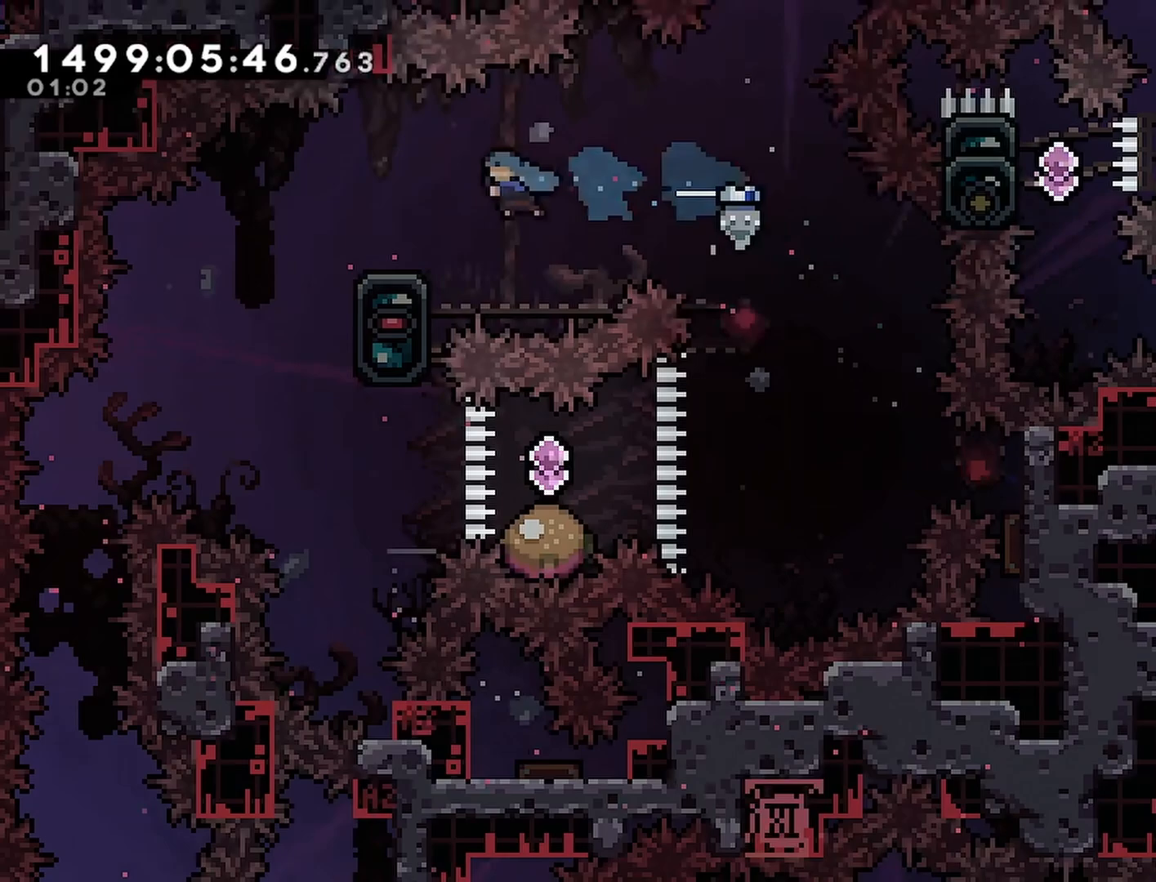
{"buttons": [], "events": []}
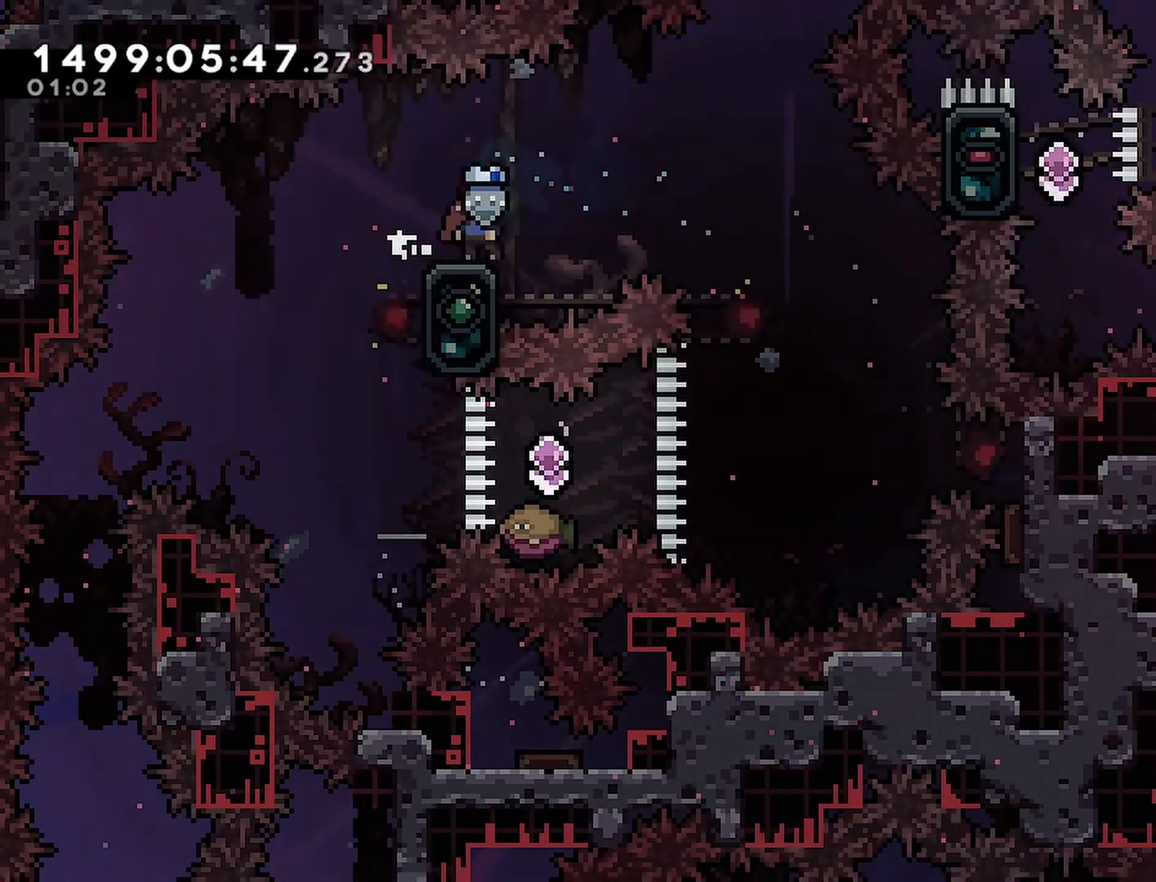
{"buttons": [], "events": [[100, "DPAD_LEFT", "down"], [167, "DPAD_LEFT", "up"]]}